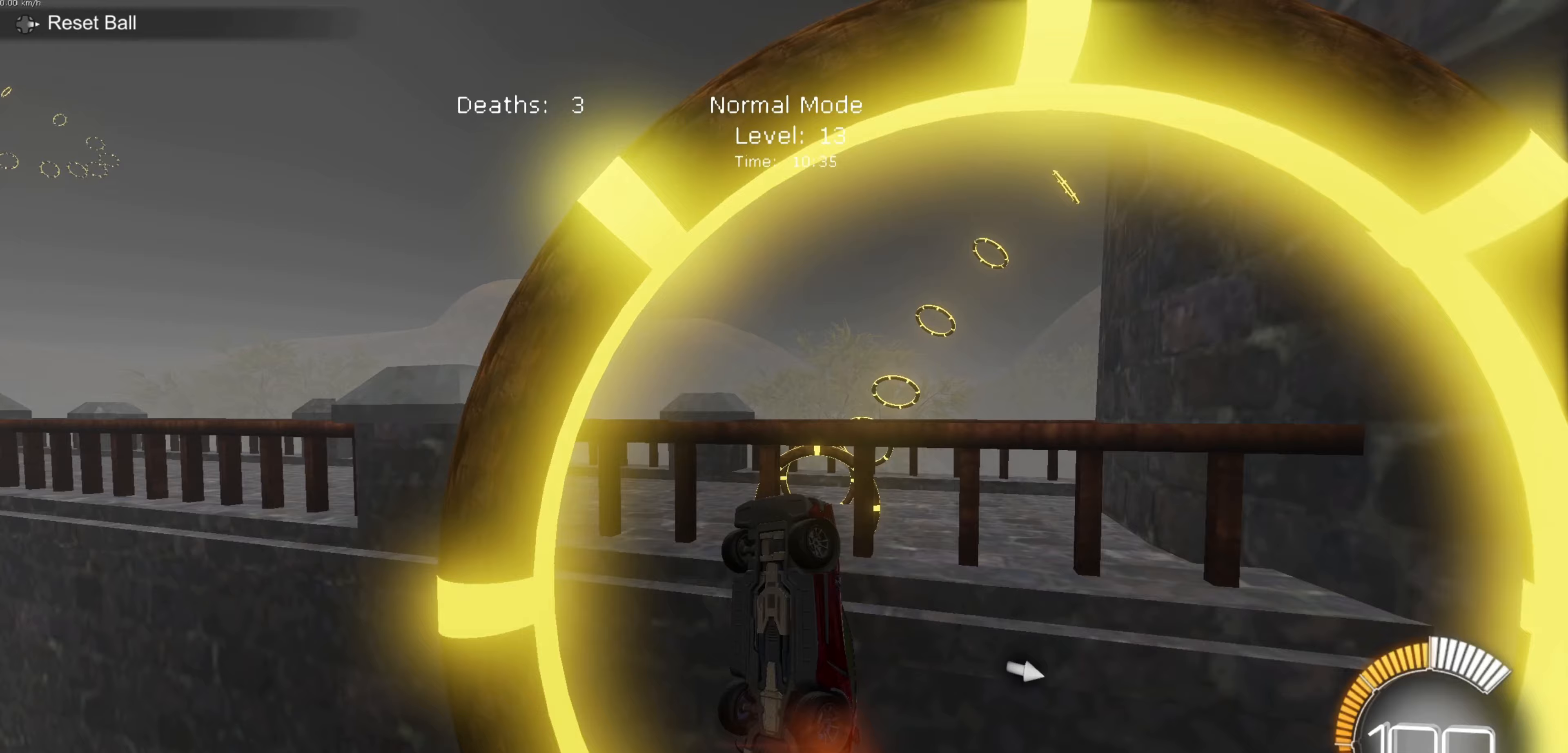
Gameplay with a controller (Xbox layout); each line is a JSON object with the inputs held at the frame after it (dt_ms = milliseconds from this image to that frame). "events" lists button and stick changes between this image and that frame as [ms after this image, input, new state], when the widget could be followed in between. Not read: right_stick.
{"dt_ms": 334, "buttons": ["B", "L1", "L2"], "left_stick": "center", "events": [[100, "L2", "up"], [200, "L2", "down"], [200, "left_stick", "center"]]}
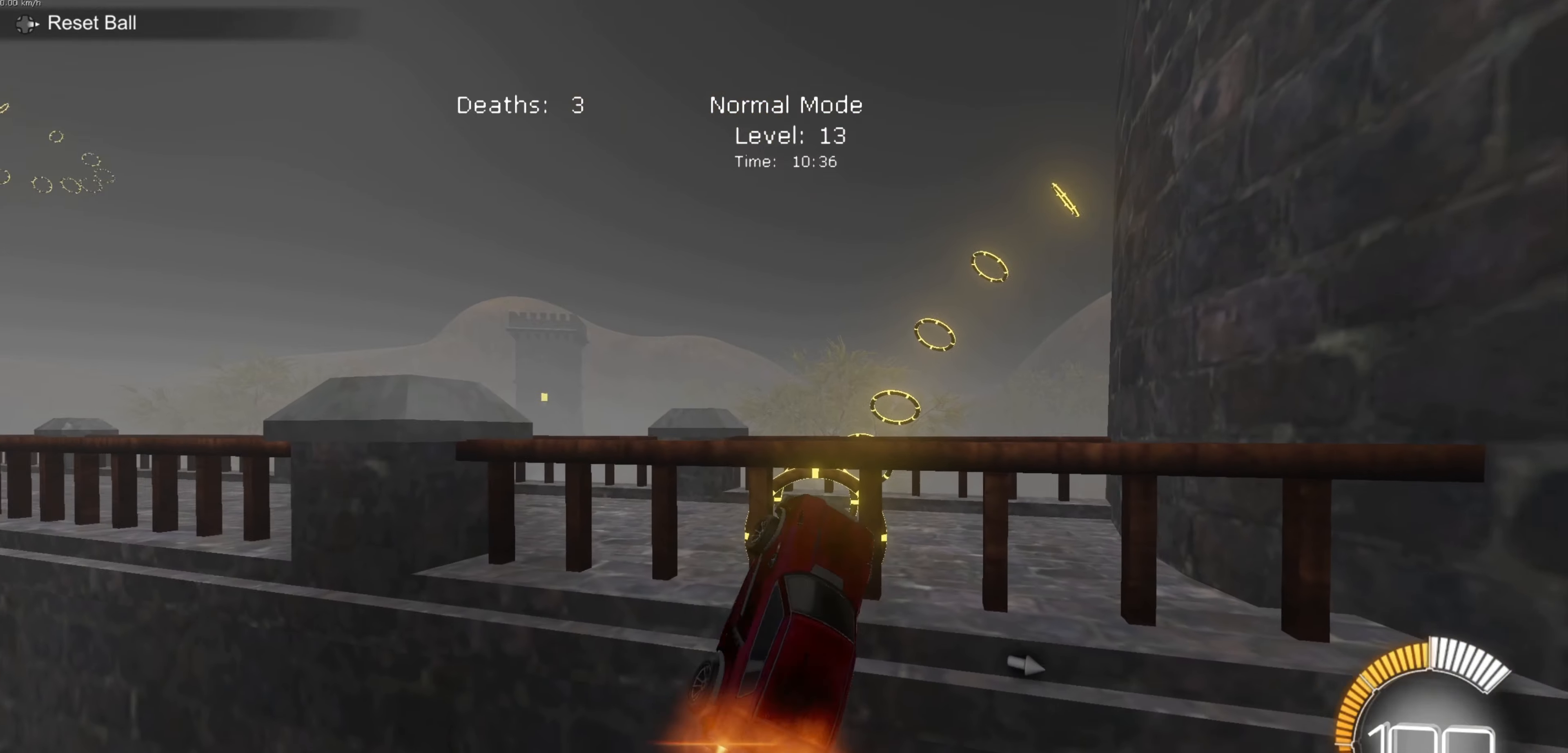
{"dt_ms": 500, "buttons": ["L1"], "left_stick": "down-right"}
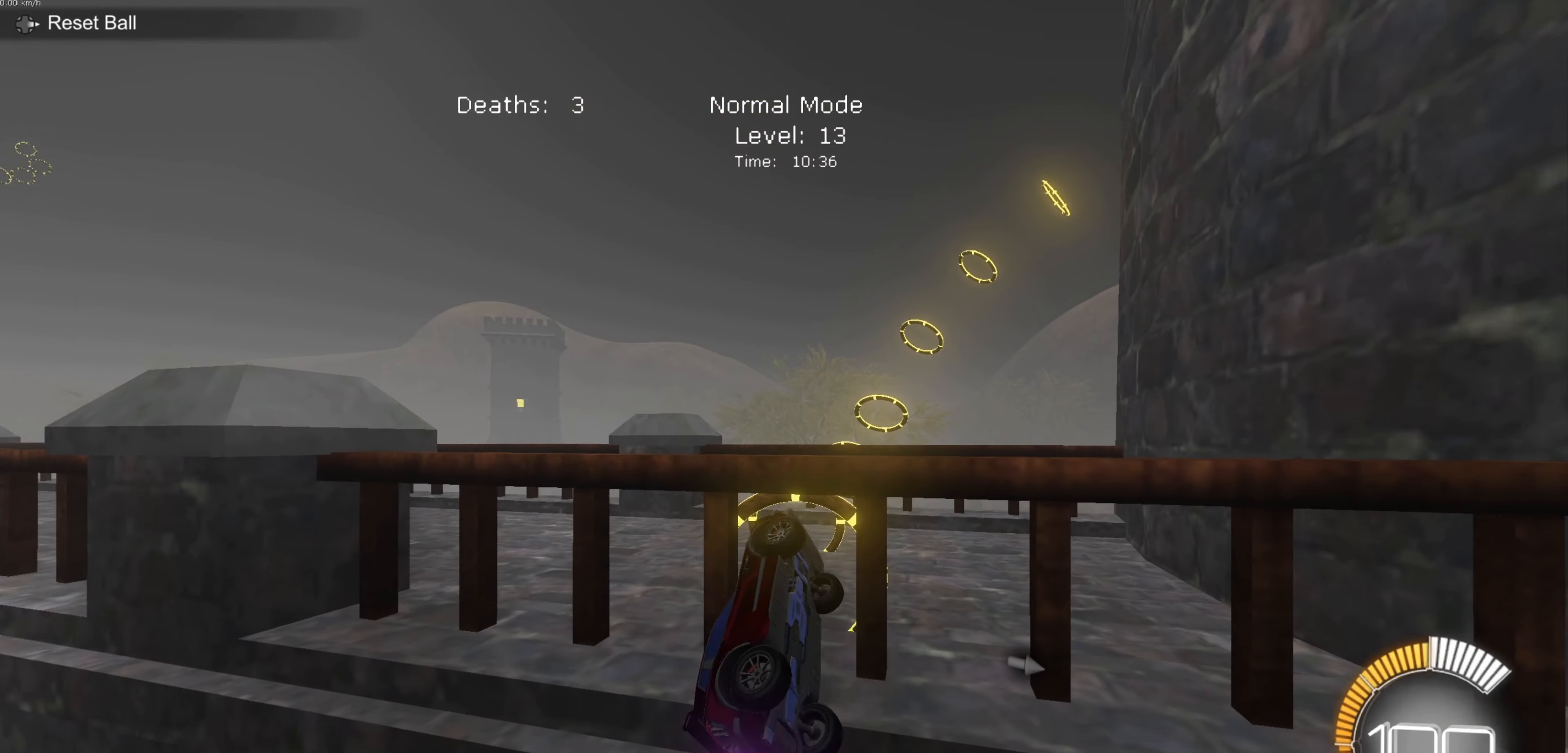
{"dt_ms": 501, "buttons": ["B", "L1"], "left_stick": "center"}
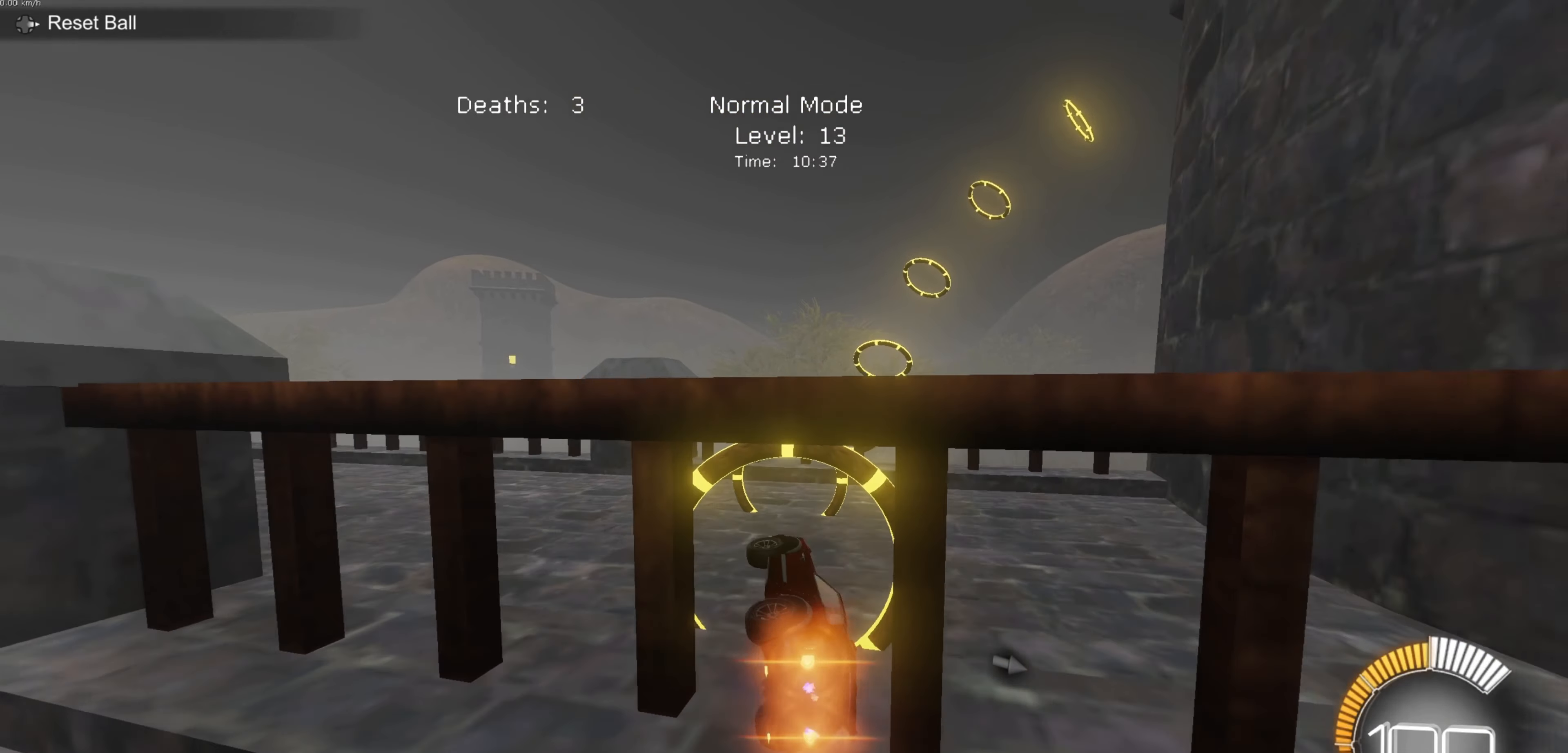
{"dt_ms": 500, "buttons": ["R2"], "left_stick": "up", "events": [[33, "R2", "down"], [66, "L1", "up"], [100, "B", "up"], [467, "left_stick", "up"]]}
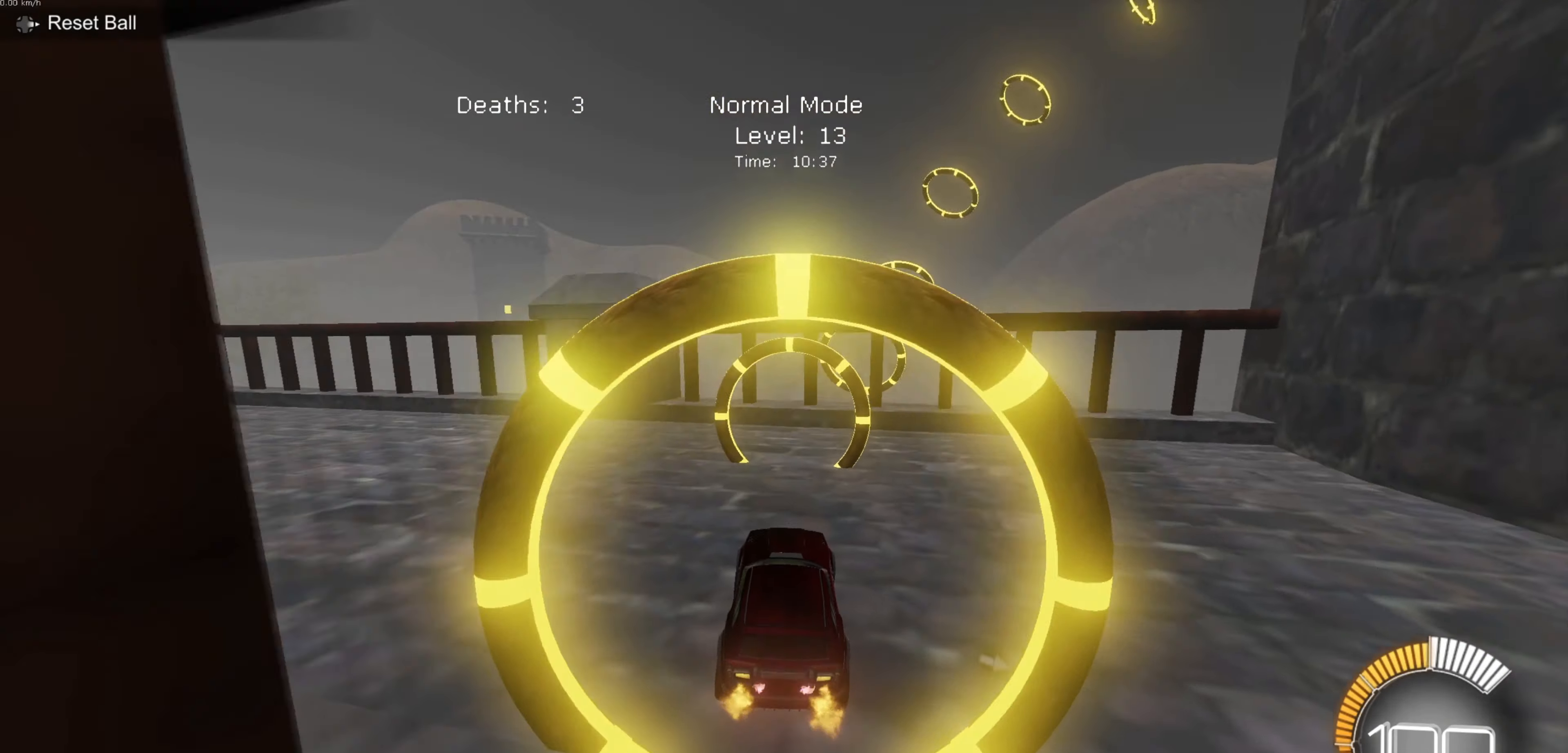
{"dt_ms": 501, "buttons": ["B", "R2"], "left_stick": "center", "events": [[34, "left_stick", "center"], [267, "B", "down"]]}
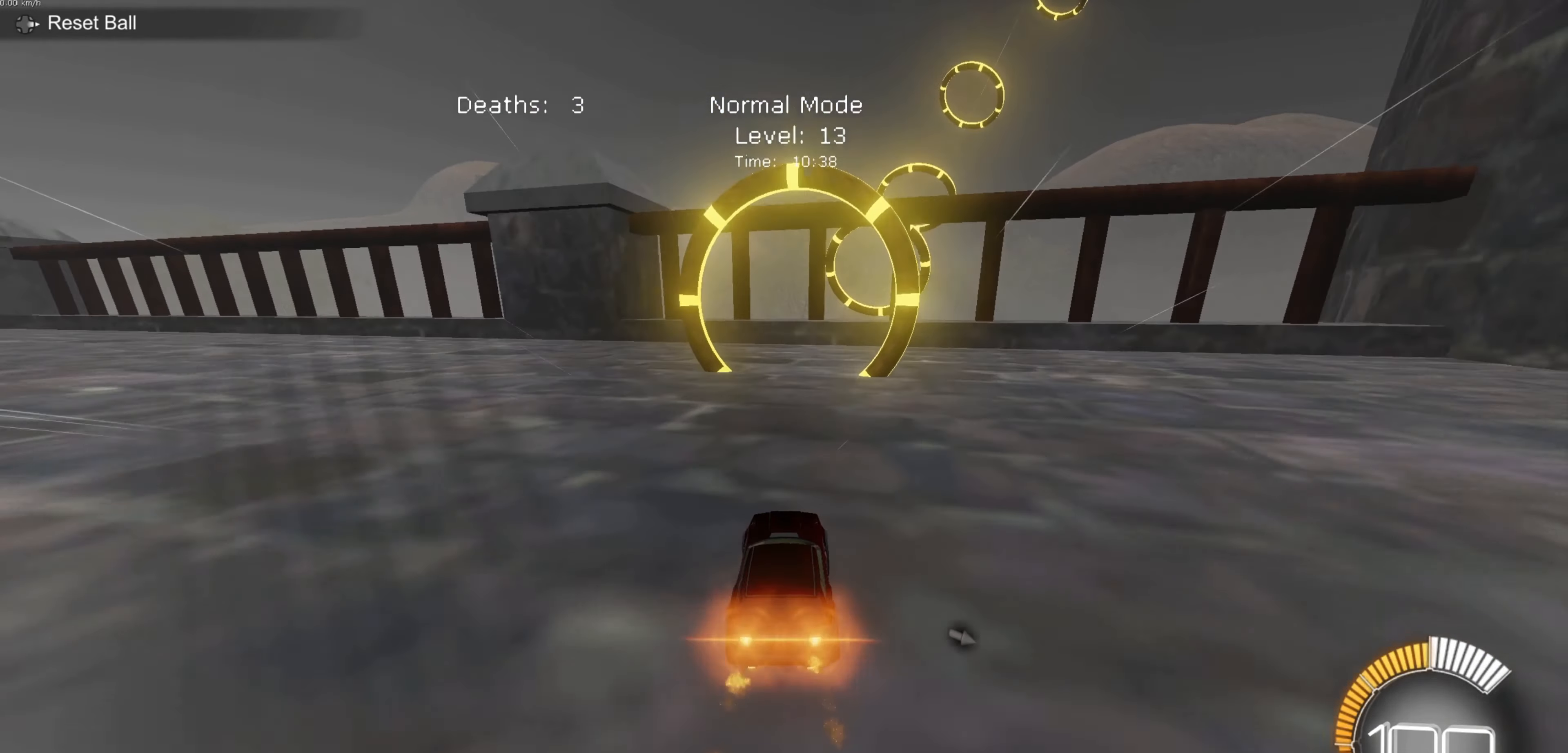
{"dt_ms": 500, "buttons": [], "left_stick": "center", "events": [[267, "B", "up"], [267, "L2", "down"], [467, "R2", "up"], [500, "L2", "up"]]}
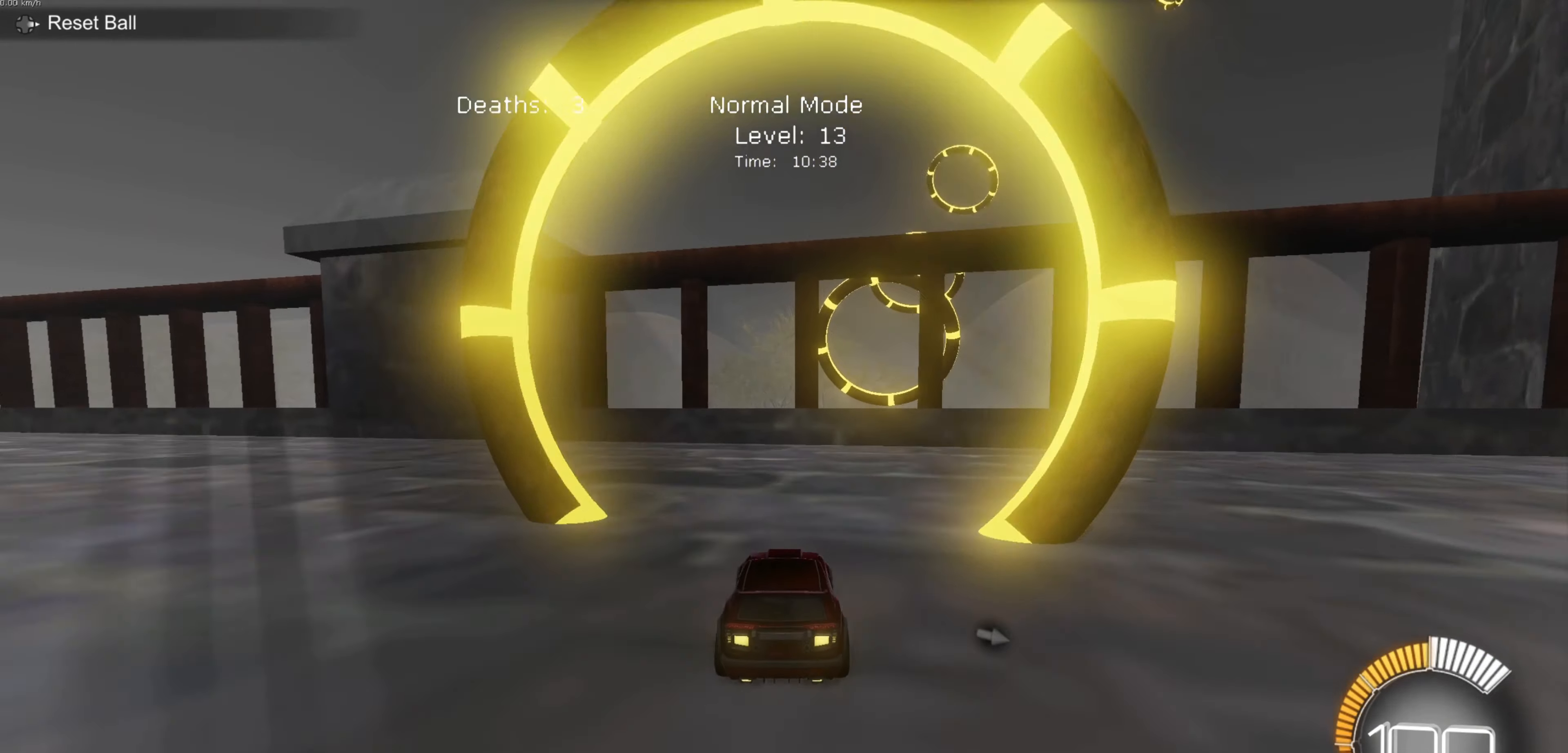
{"dt_ms": 501, "buttons": ["R2"], "left_stick": "center", "events": [[200, "L2", "down"], [401, "L2", "up"], [401, "R2", "down"]]}
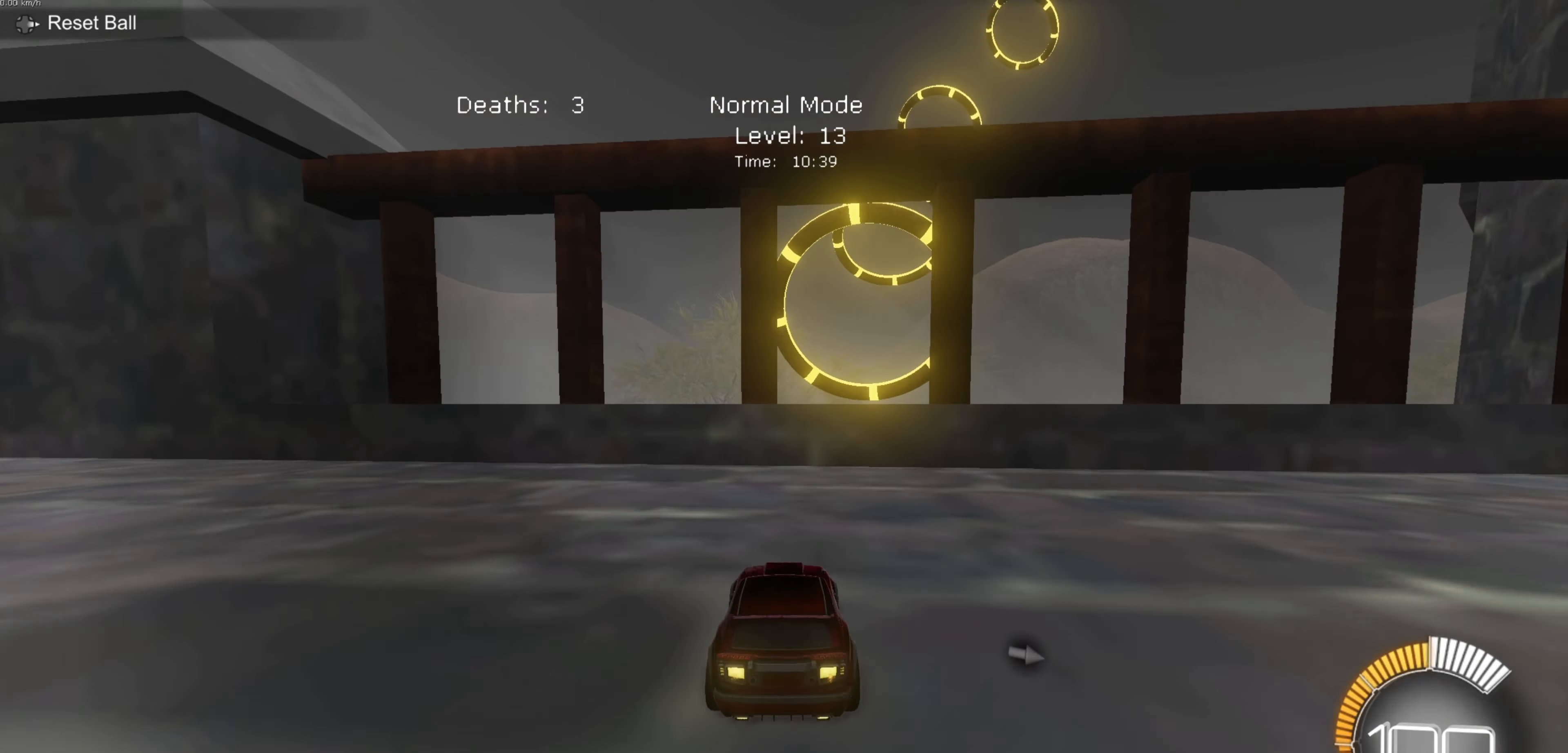
{"dt_ms": 500, "buttons": [], "left_stick": "center", "events": [[200, "R2", "up"], [200, "left_stick", "down-right"], [233, "A", "down"], [267, "left_stick", "center"], [333, "A", "up"], [433, "A", "down"], [500, "A", "up"]]}
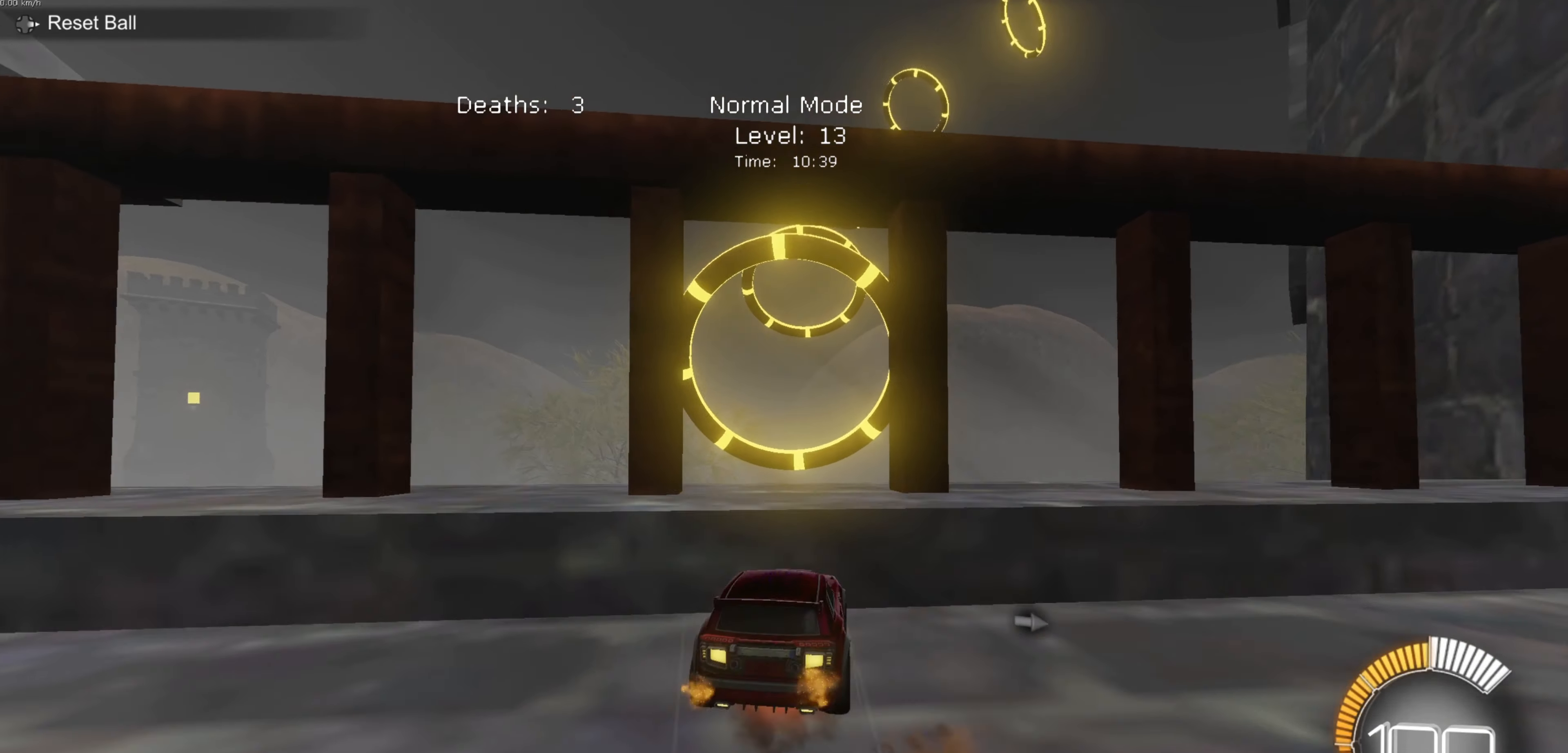
{"dt_ms": 501, "buttons": [], "left_stick": "center", "events": [[67, "left_stick", "down"], [200, "B", "down"], [234, "left_stick", "center"], [401, "B", "up"]]}
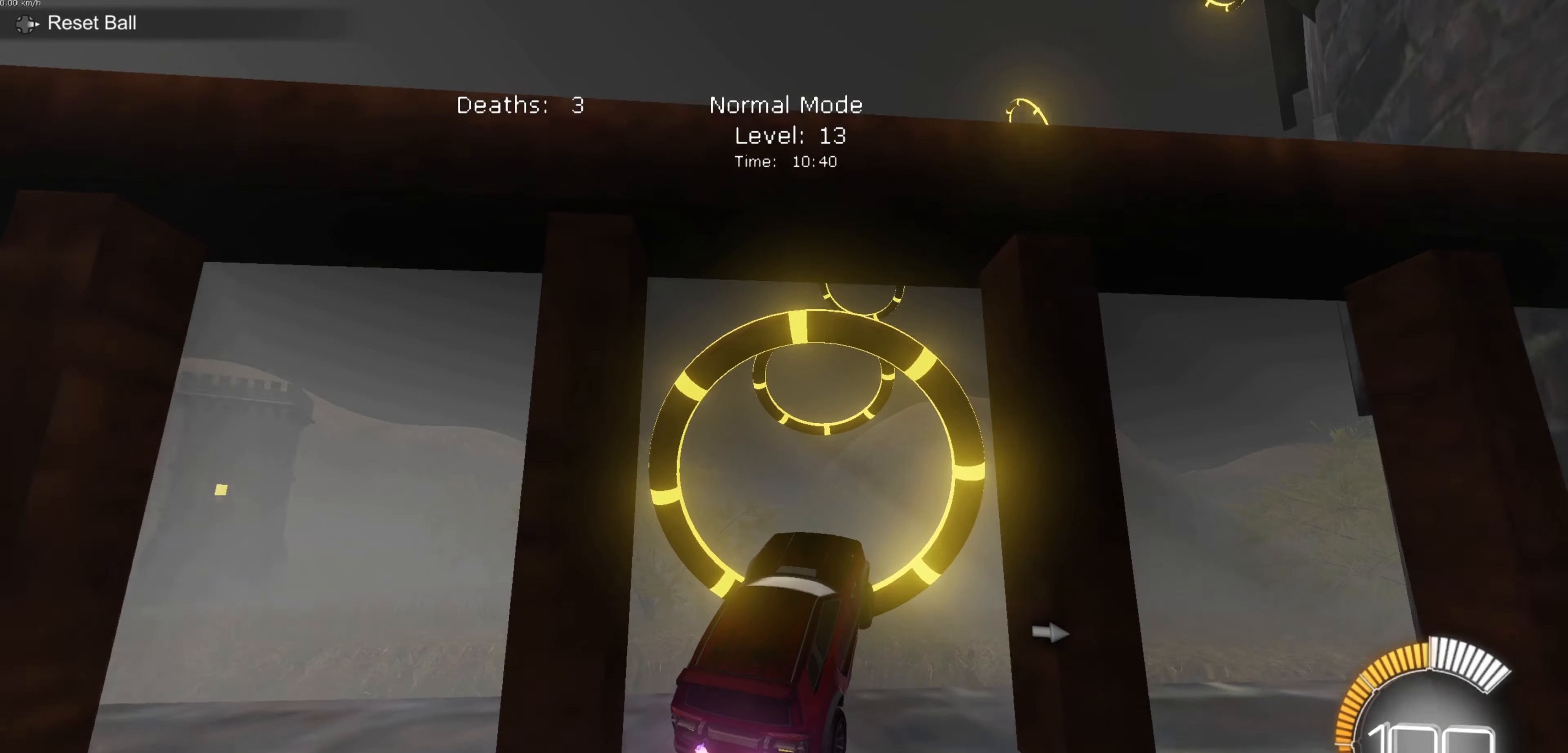
{"dt_ms": 500, "buttons": ["B"], "left_stick": "center", "events": [[100, "left_stick", "down-left"], [200, "B", "down"], [233, "left_stick", "center"]]}